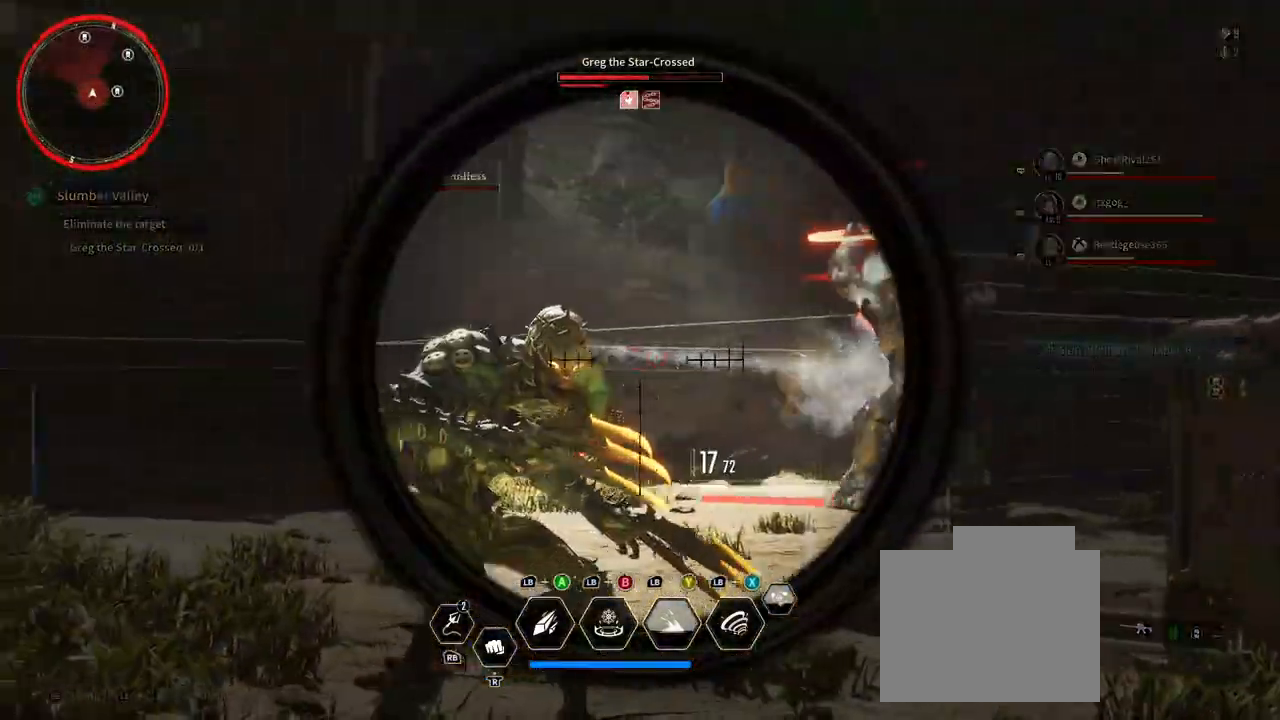
Gameplay with a controller (Xbox layout); each line is a JSON object with the inputs held at the frame after it (dt_ms = milliseconds from this image to that frame). "events" lists button and stick changes between this image and that frame as [ms after this image, input, new state], when the widget could be followed in between. Not read: HOME R3 SELECT START.
{"dt_ms": 500, "buttons": ["L2"], "left_stick": "down-left", "right_stick": "left", "events": [[133, "right_stick", "center"], [150, "R2", "up"], [217, "R2", "down"], [350, "left_stick", "down-left"], [383, "R2", "up"], [383, "right_stick", "left"]]}
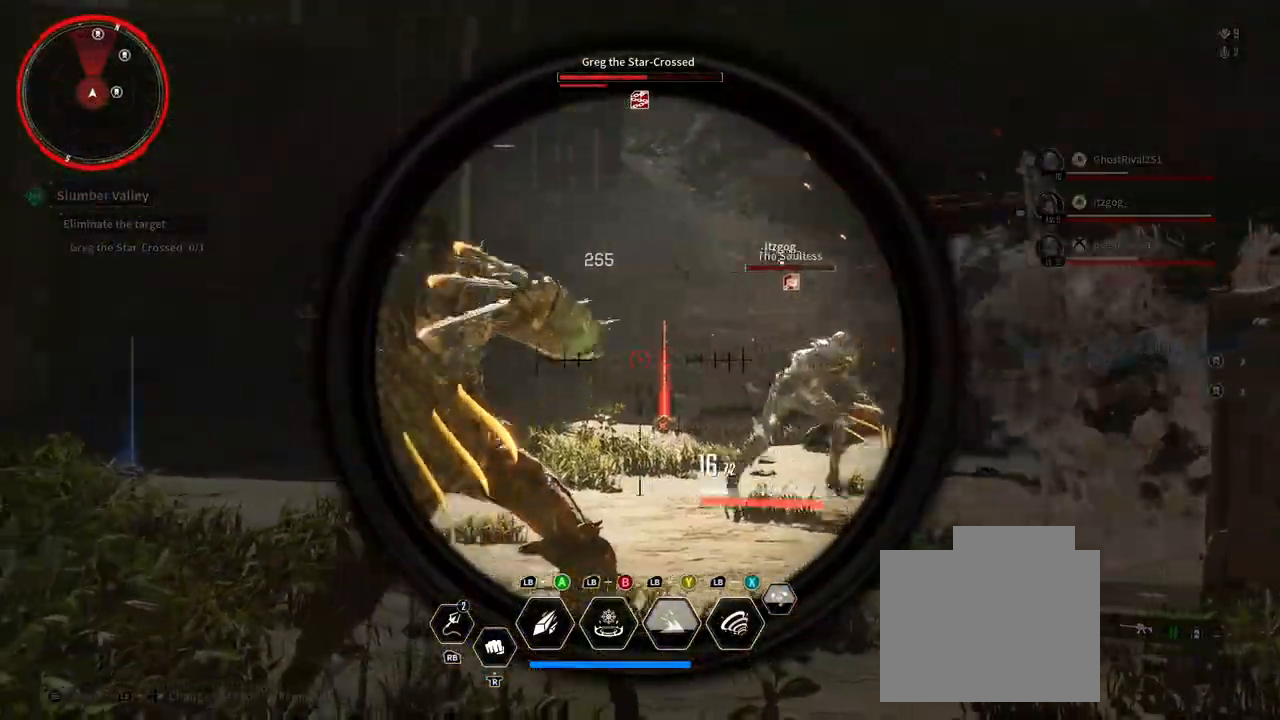
{"dt_ms": 500, "buttons": ["L2", "R2"], "left_stick": "down-right", "right_stick": "center", "events": [[17, "R2", "down"], [83, "right_stick", "center"], [100, "left_stick", "down"], [183, "right_stick", "left"], [200, "left_stick", "down-right"], [267, "R2", "up"], [383, "R2", "down"], [467, "right_stick", "center"]]}
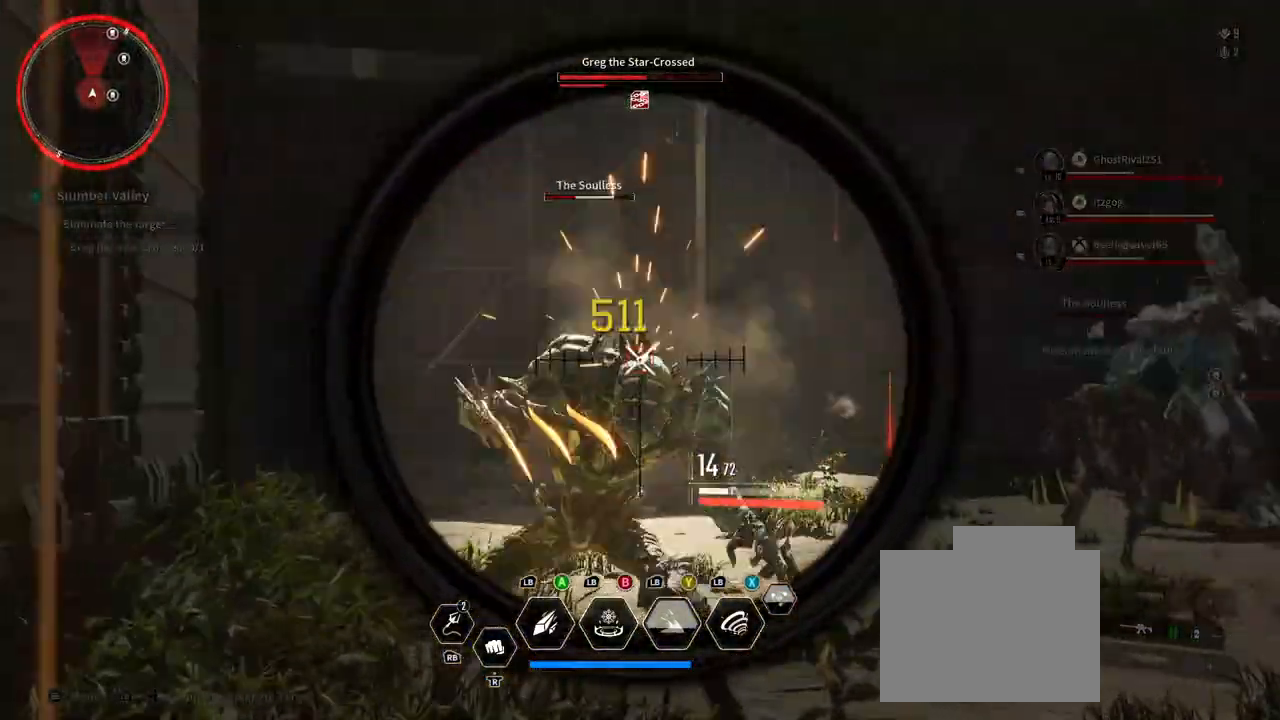
{"dt_ms": 500, "buttons": ["L2"], "left_stick": "down", "right_stick": "right", "events": [[33, "right_stick", "down-right"], [100, "R2", "up"], [117, "left_stick", "down"], [133, "right_stick", "down-left"], [233, "R2", "down"], [250, "right_stick", "left"], [433, "right_stick", "right"], [450, "R2", "up"]]}
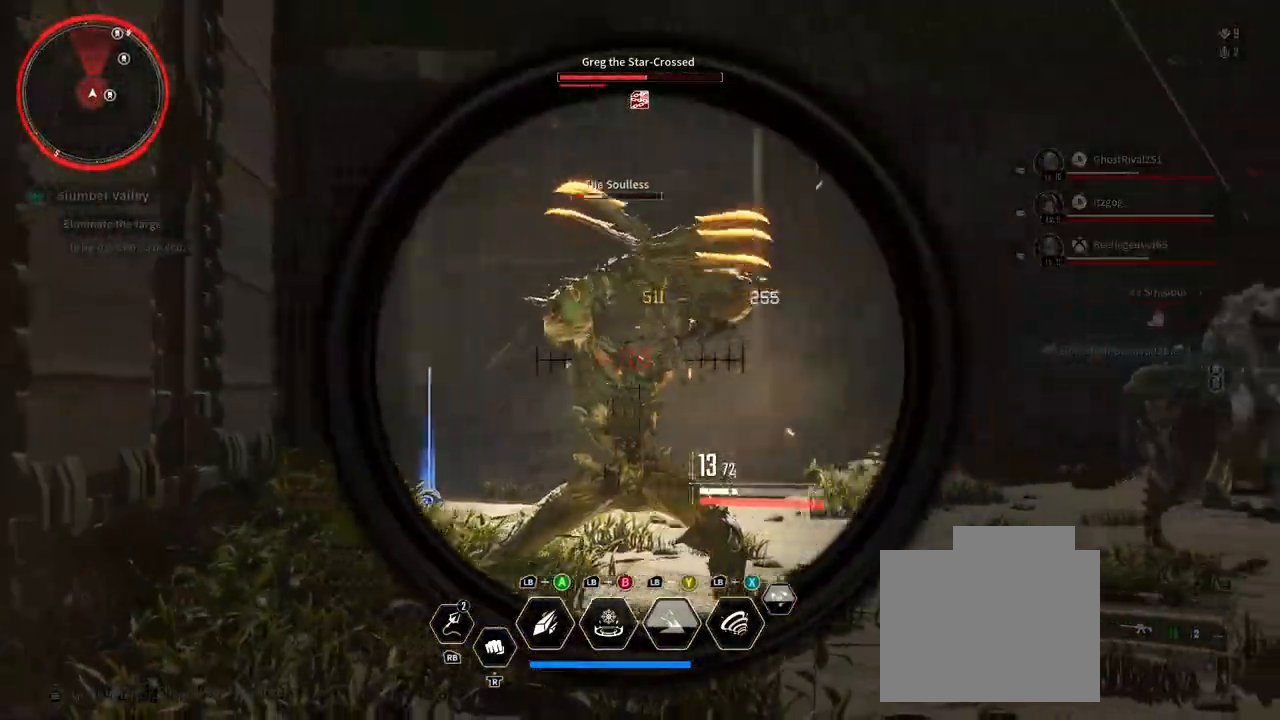
{"dt_ms": 500, "buttons": ["L2"], "left_stick": "down", "right_stick": "center", "events": [[33, "R2", "down"], [33, "left_stick", "down-right"], [67, "right_stick", "center"], [150, "right_stick", "left"], [217, "R2", "up"], [233, "left_stick", "down-left"], [333, "R2", "down"], [333, "right_stick", "center"], [350, "left_stick", "down"], [500, "R2", "up"]]}
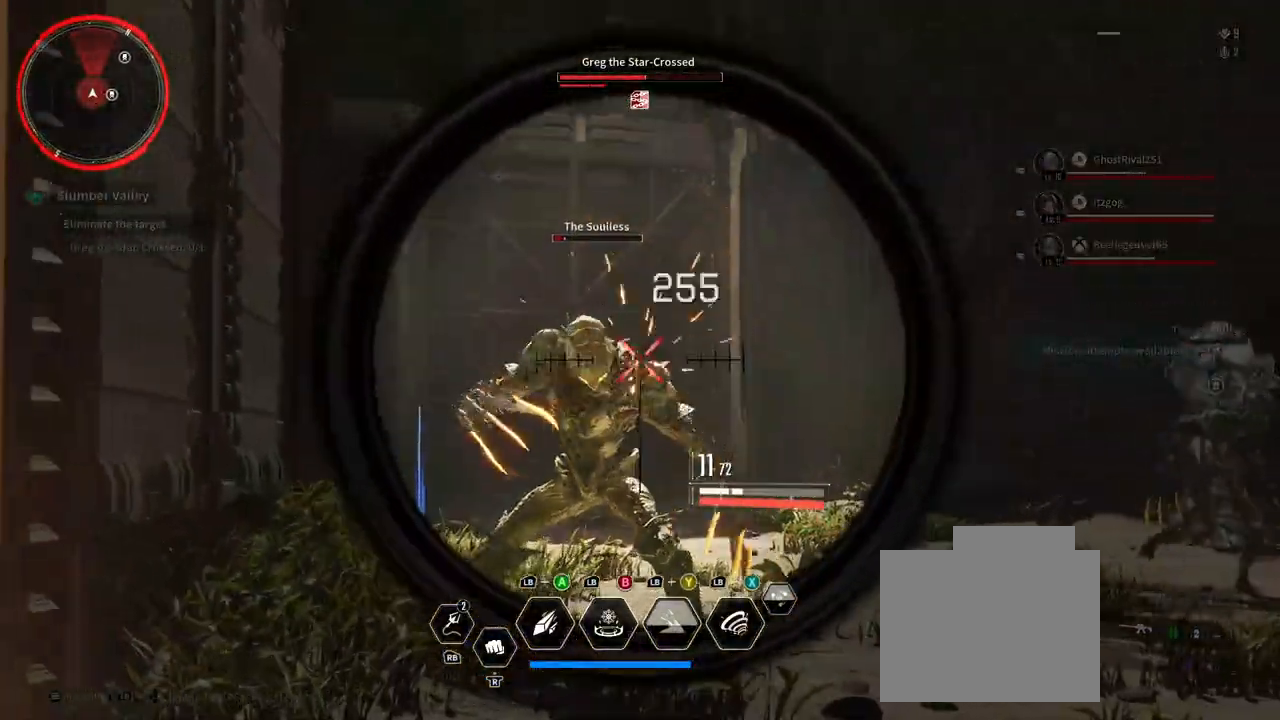
{"dt_ms": 500, "buttons": ["L2"], "left_stick": "down", "right_stick": "down-right", "events": [[83, "R2", "down"], [117, "left_stick", "down-left"], [250, "right_stick", "down"], [267, "R2", "up"], [300, "left_stick", "down"], [350, "R2", "down"], [383, "right_stick", "center"], [500, "R2", "up"], [500, "right_stick", "down-right"]]}
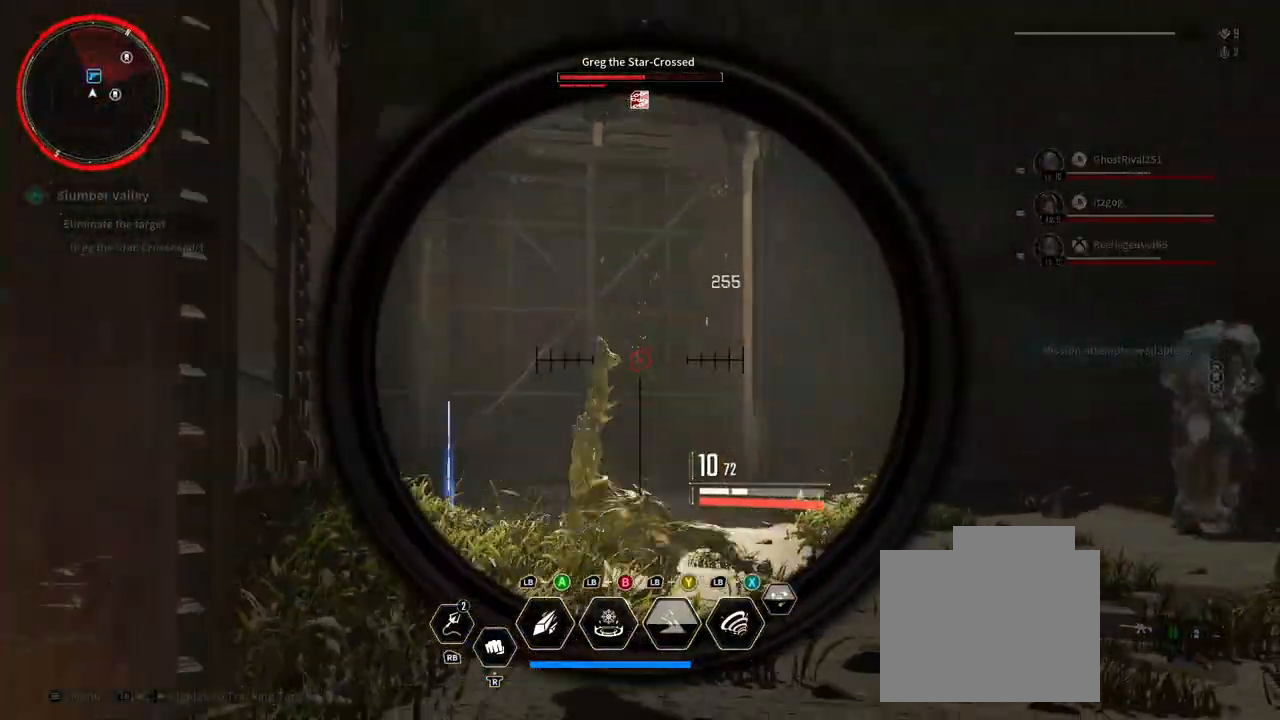
{"dt_ms": 1000, "buttons": ["L2"], "left_stick": "left", "right_stick": "center"}
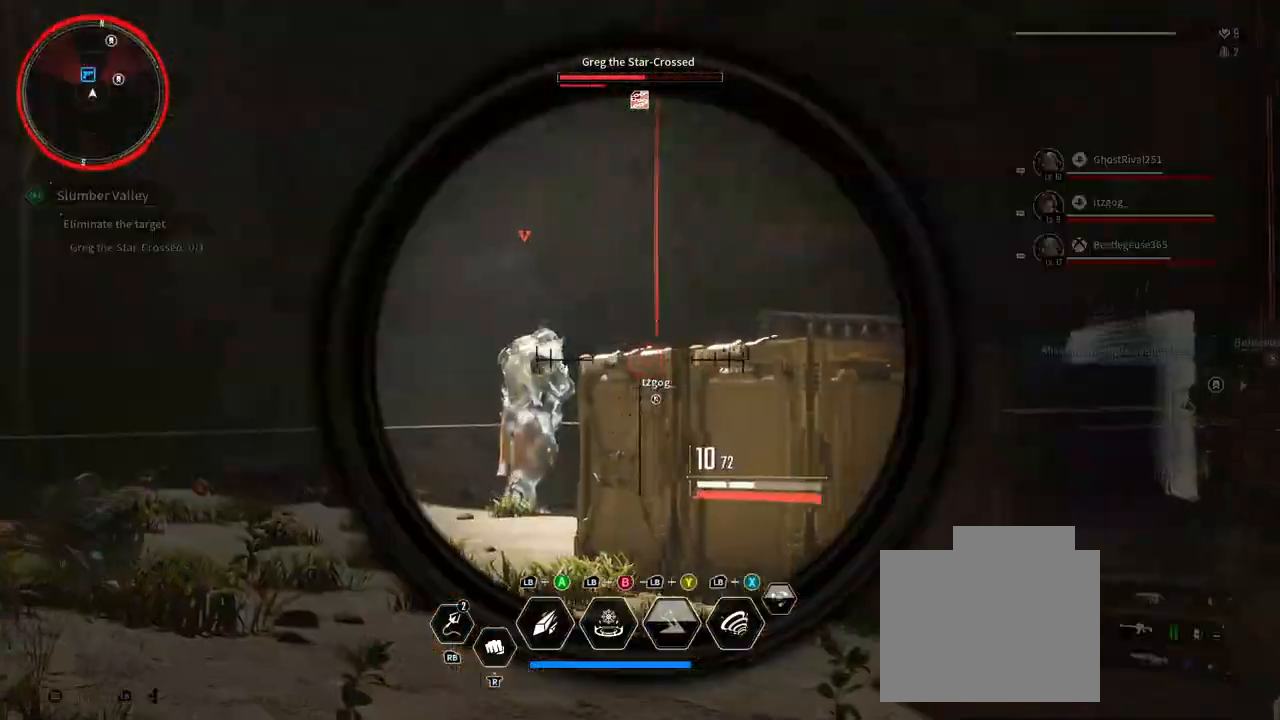
{"dt_ms": 500, "buttons": ["L2"], "left_stick": "down", "right_stick": "center", "events": [[117, "left_stick", "down-left"], [167, "right_stick", "down-left"], [183, "R2", "down"], [233, "left_stick", "down"], [300, "right_stick", "left"], [433, "R2", "up"], [500, "right_stick", "center"]]}